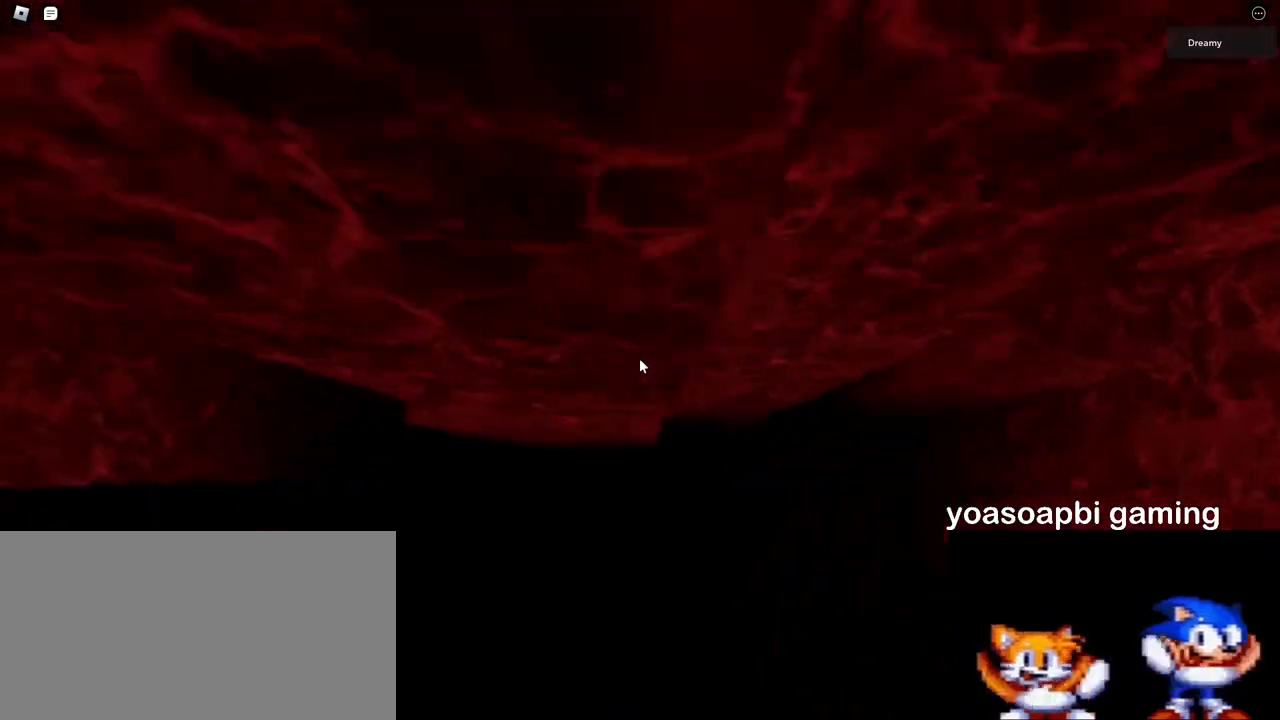
Gameplay with keyboard and mouse; each line is a JSON object with the keys and mouse buttons held at the frame after it. "events" lists presses ("down") and releases ("up") of "a", "ctrl", "d", "e", "q", "s", "shift", "space", "w", "mouse_left", "mouse_wheel", "mouse_right", "mouse_mb4" and "mouse_mb5" between this image and that frame as [ms after this image, input, new state], when the widget could be followed in between. "mouse_left", "mouse_wheel", "mouse_right", "mouse_mb4", "mouse_mb5" = the "left", "wheel", "right", "mb4", "mb5" buttons of the "mouse" list. No other keys are recorded. "wheel" means that the mouse wheel is clicked or scrolled. Mouse movement is not recorded.
{"keys": [], "mouse": ["right"], "events": [[433, "a", "up"], [450, "space", "up"]]}
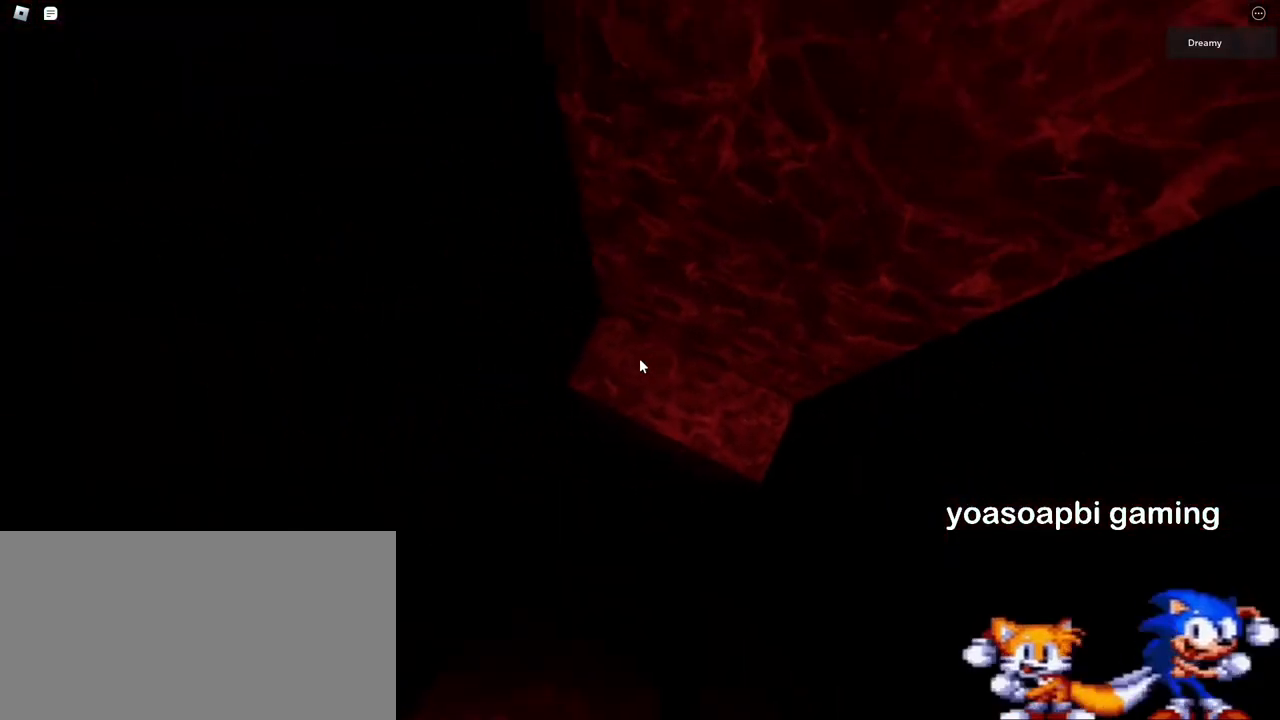
{"keys": ["a"], "mouse": ["right"], "events": [[33, "d", "down"], [67, "w", "down"], [183, "d", "up"], [200, "w", "up"], [483, "a", "down"]]}
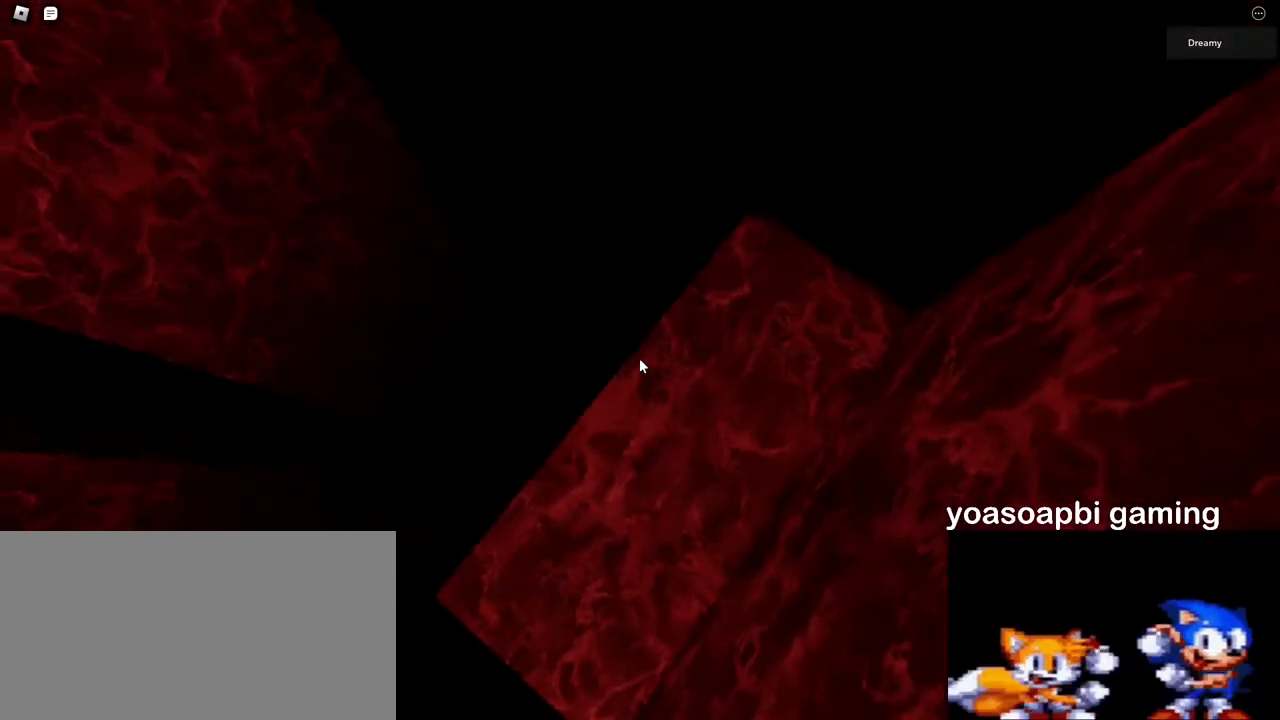
{"keys": [], "mouse": ["right"], "events": [[33, "a", "up"], [317, "space", "down"], [383, "space", "up"]]}
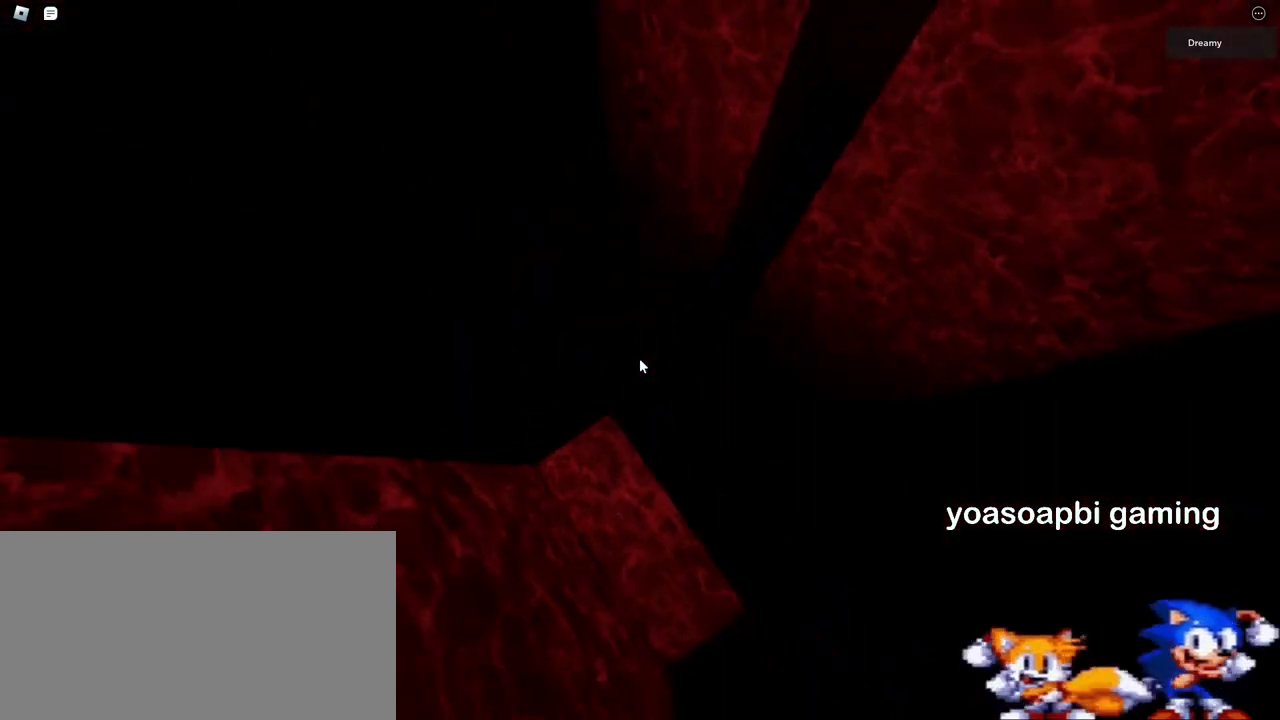
{"keys": [], "mouse": ["right"], "events": [[133, "w", "down"], [250, "w", "up"]]}
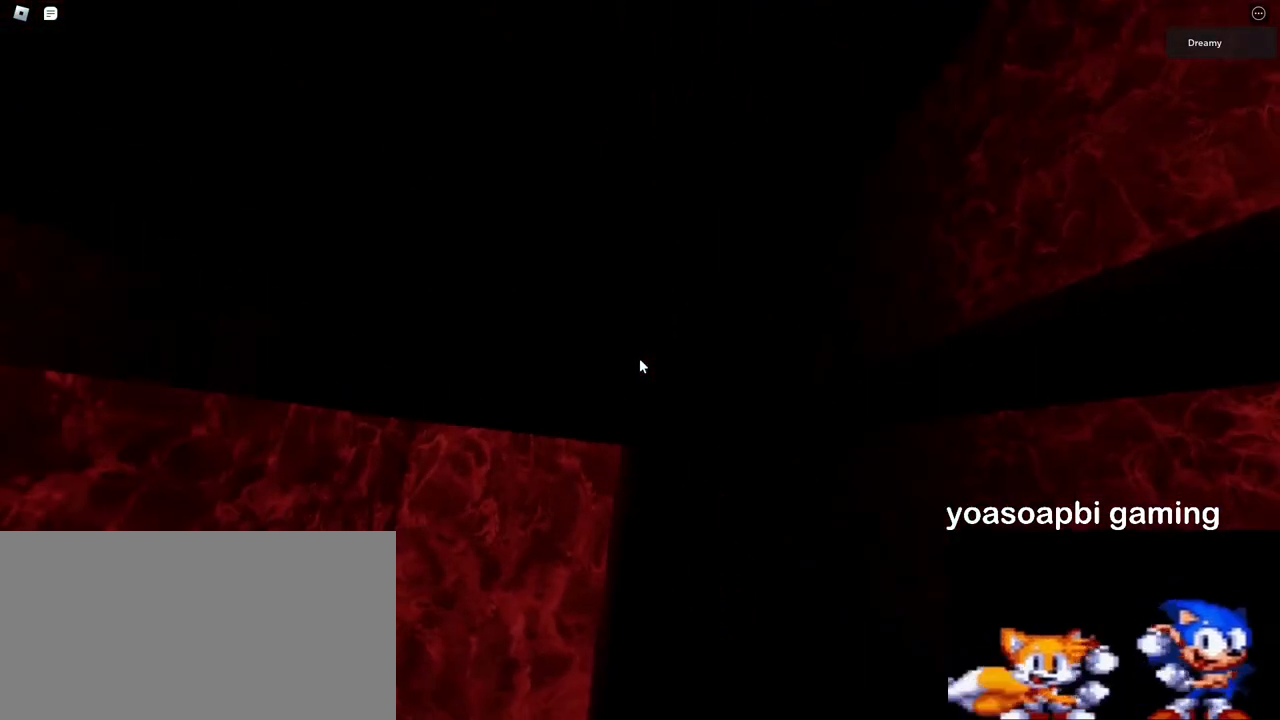
{"keys": [], "mouse": ["right"], "events": []}
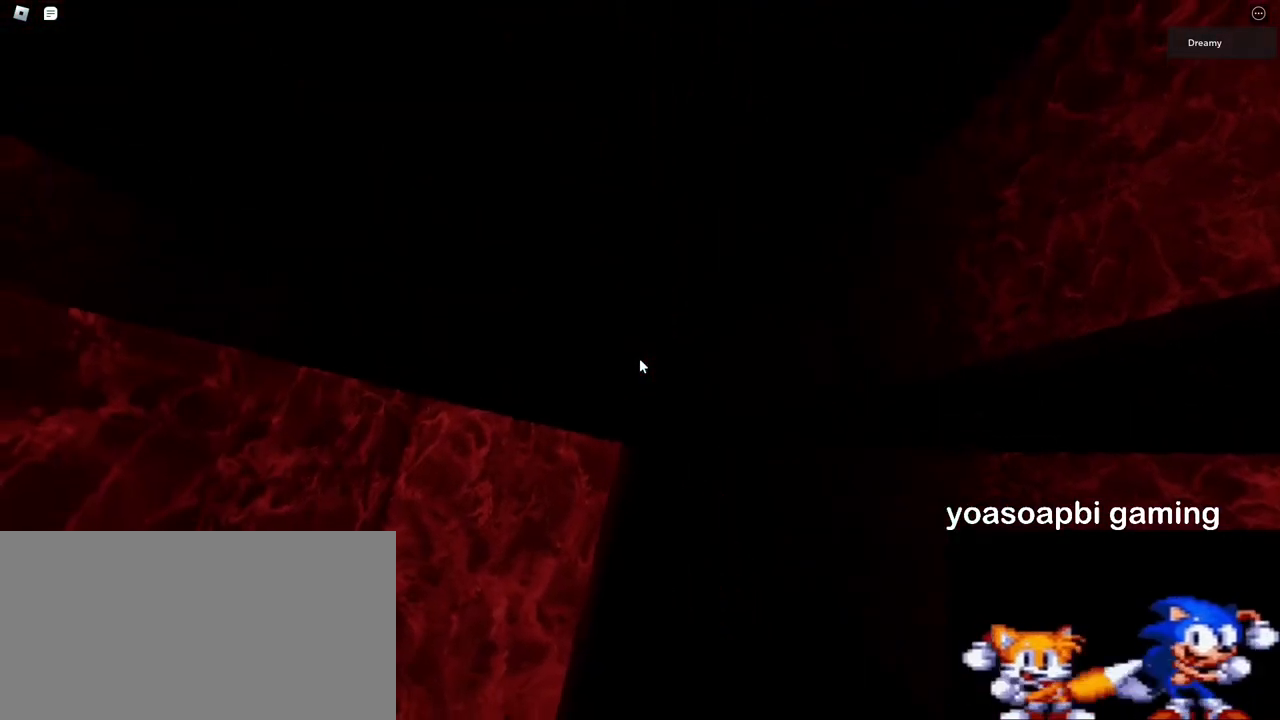
{"keys": ["d", "space"], "mouse": ["right"], "events": [[17, "d", "down"], [133, "space", "down"]]}
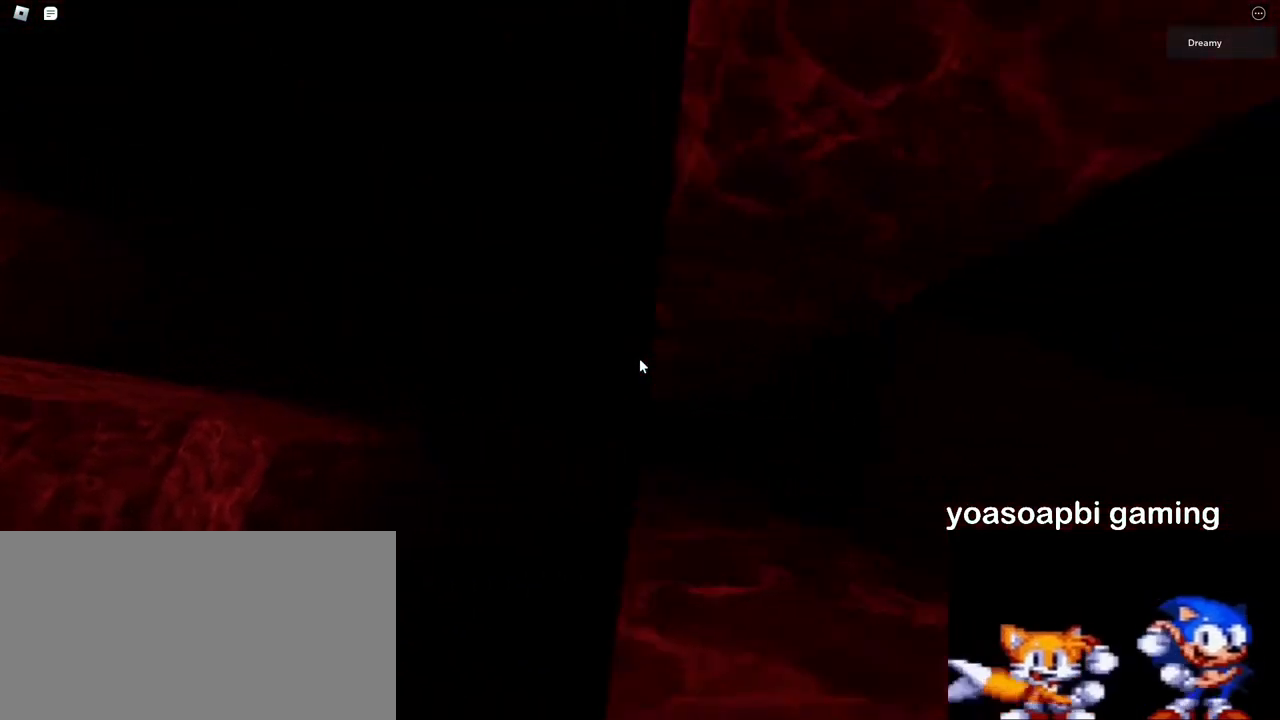
{"keys": ["d", "space"], "mouse": ["right"], "events": []}
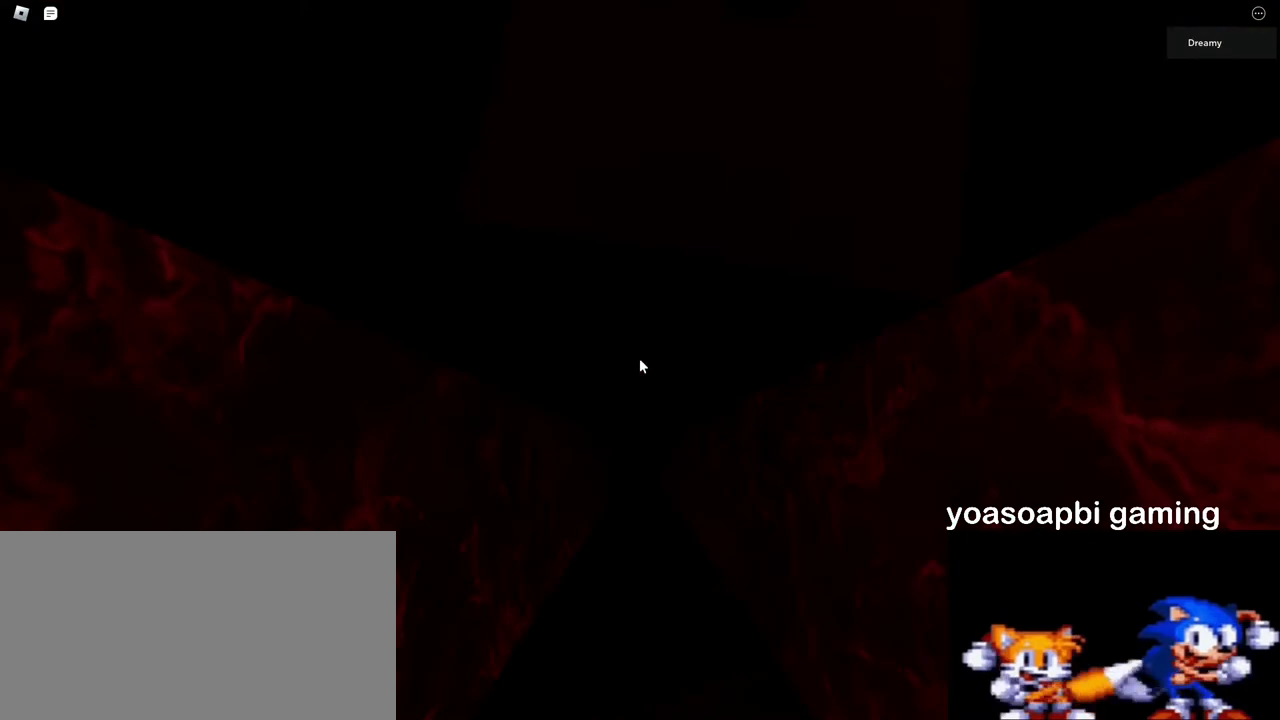
{"keys": ["d", "space", "w"], "mouse": ["right"], "events": [[100, "w", "down"]]}
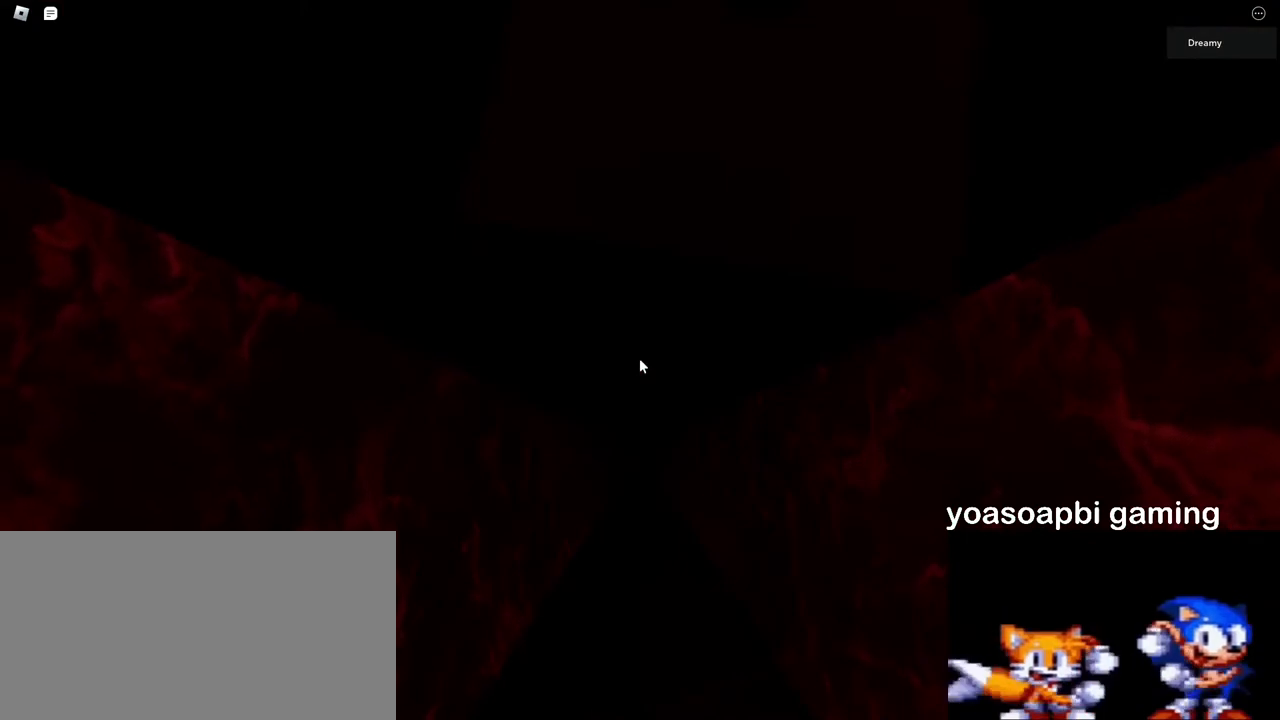
{"keys": ["d", "space", "w"], "mouse": ["right"], "events": []}
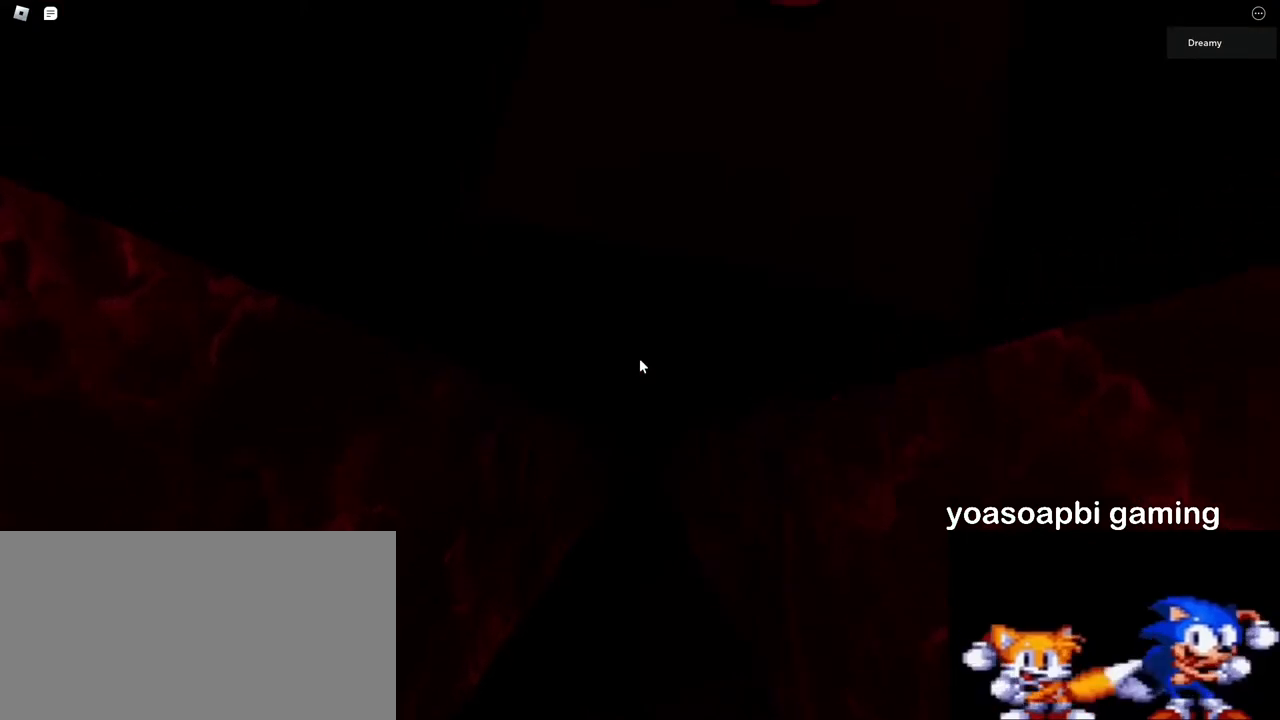
{"keys": ["d", "space", "w"], "mouse": ["right"], "events": []}
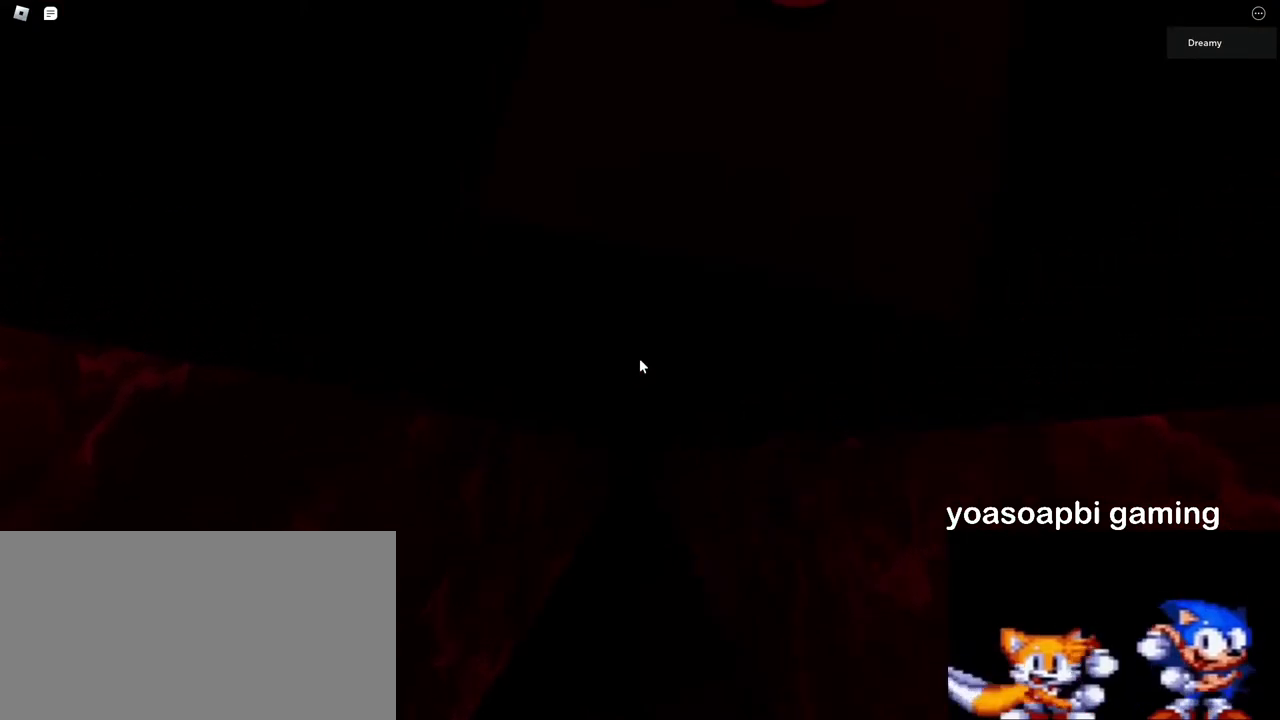
{"keys": ["d", "space"], "mouse": ["right"], "events": [[217, "w", "up"]]}
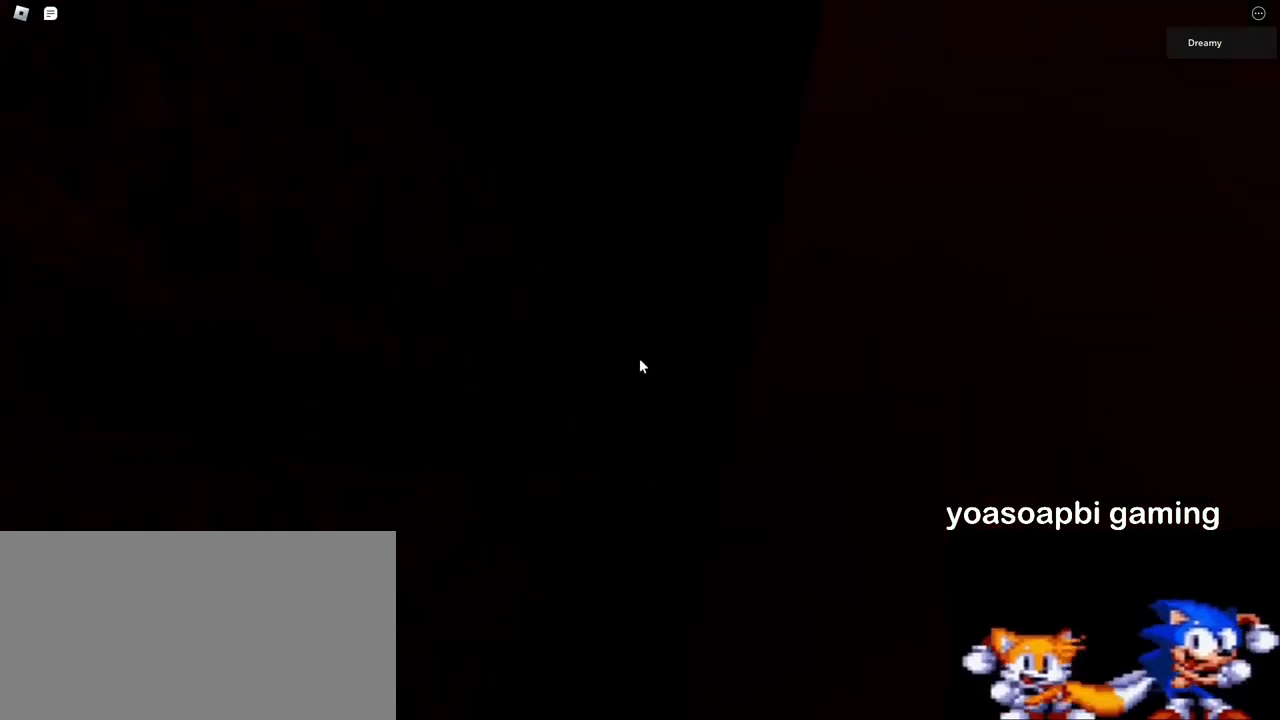
{"keys": ["d", "space"], "mouse": ["right"], "events": []}
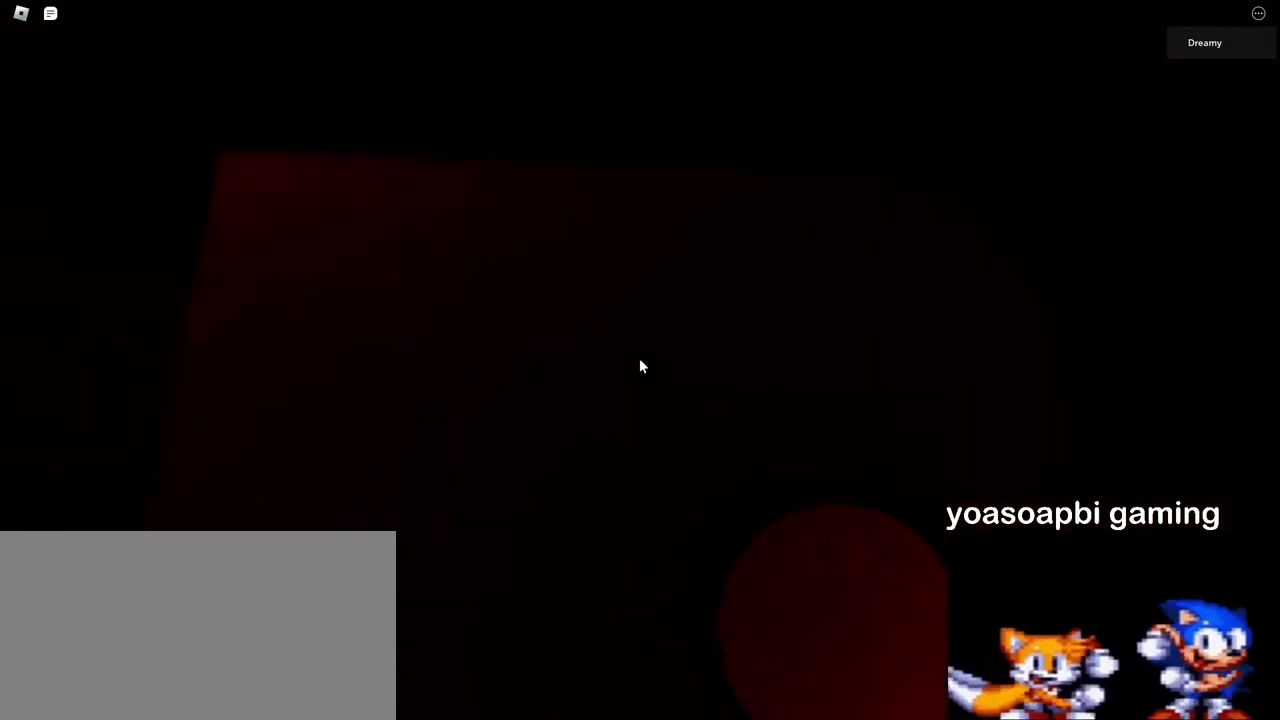
{"keys": [], "mouse": ["right"], "events": [[17, "space", "up"], [267, "s", "down"], [300, "d", "up"], [333, "s", "up"]]}
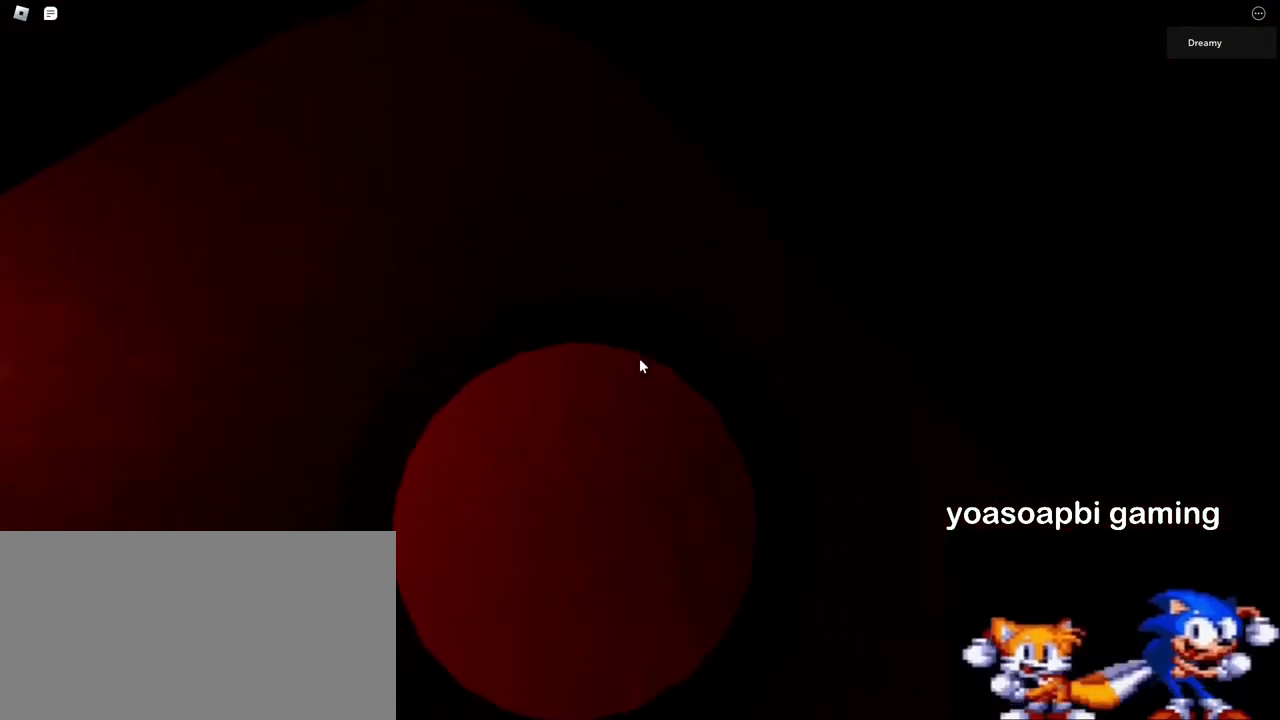
{"keys": [], "mouse": [], "events": [[17, "mouse_wheel", "down"], [33, "mouse_wheel", "up"], [67, "a", "down"], [117, "a", "up"], [367, "mouse_right", "up"]]}
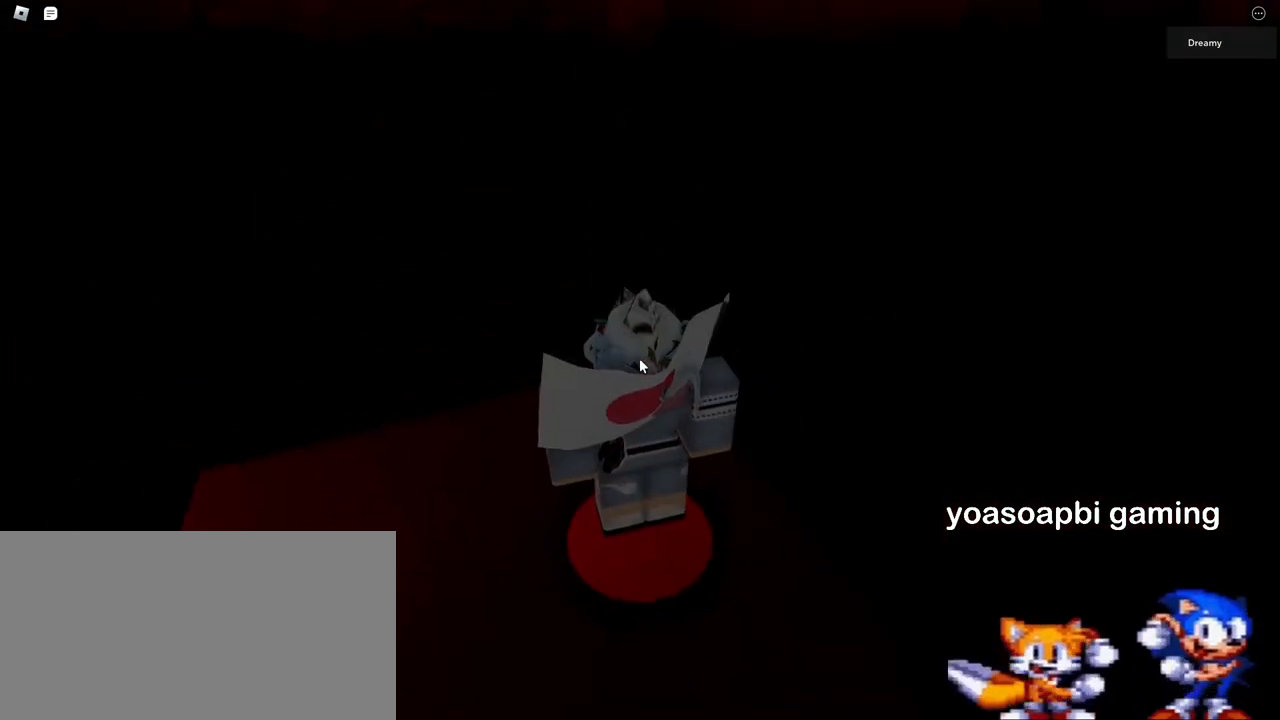
{"keys": [], "mouse": [], "events": []}
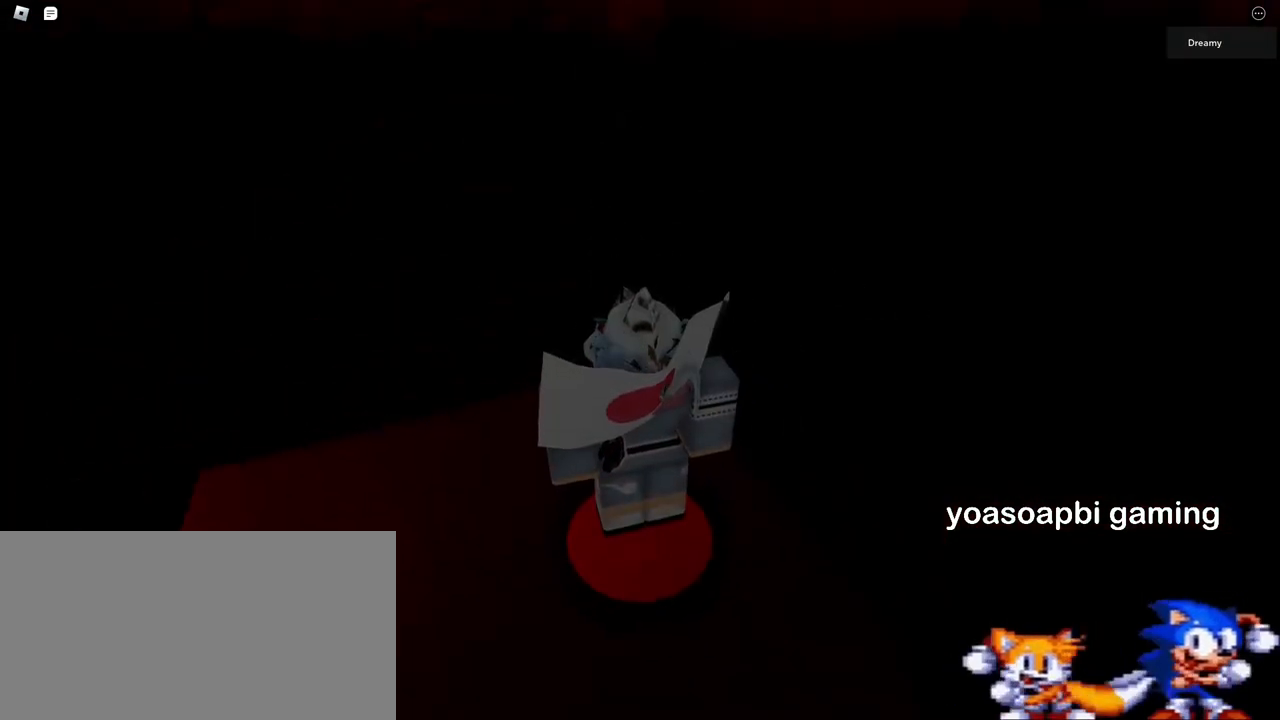
{"keys": ["d", "w"], "mouse": ["right"], "events": [[67, "mouse_right", "down"], [100, "s", "down"], [200, "a", "down"], [300, "s", "up"], [367, "a", "up"], [417, "d", "down"], [483, "w", "down"]]}
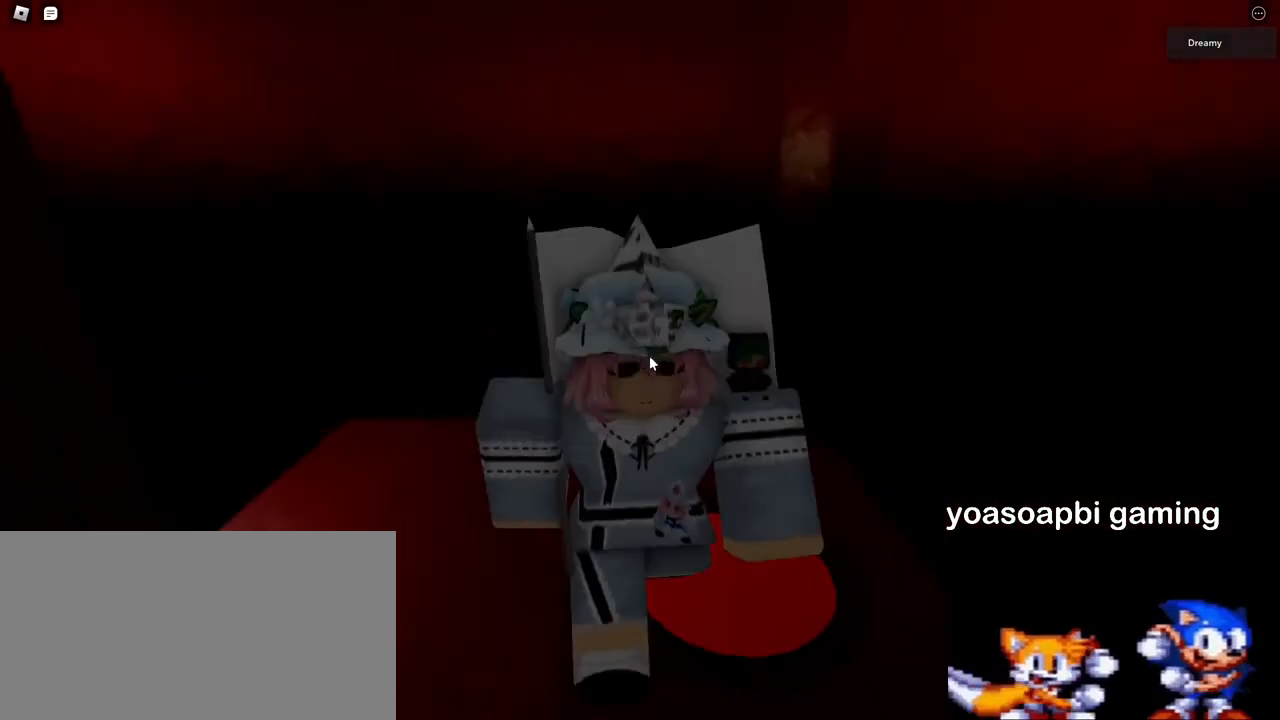
{"keys": ["d", "w"], "mouse": ["right"], "events": [[117, "w", "up"], [183, "s", "down"], [217, "a", "down"], [283, "d", "up"], [300, "s", "up"], [383, "w", "down"], [467, "a", "up"], [467, "d", "down"]]}
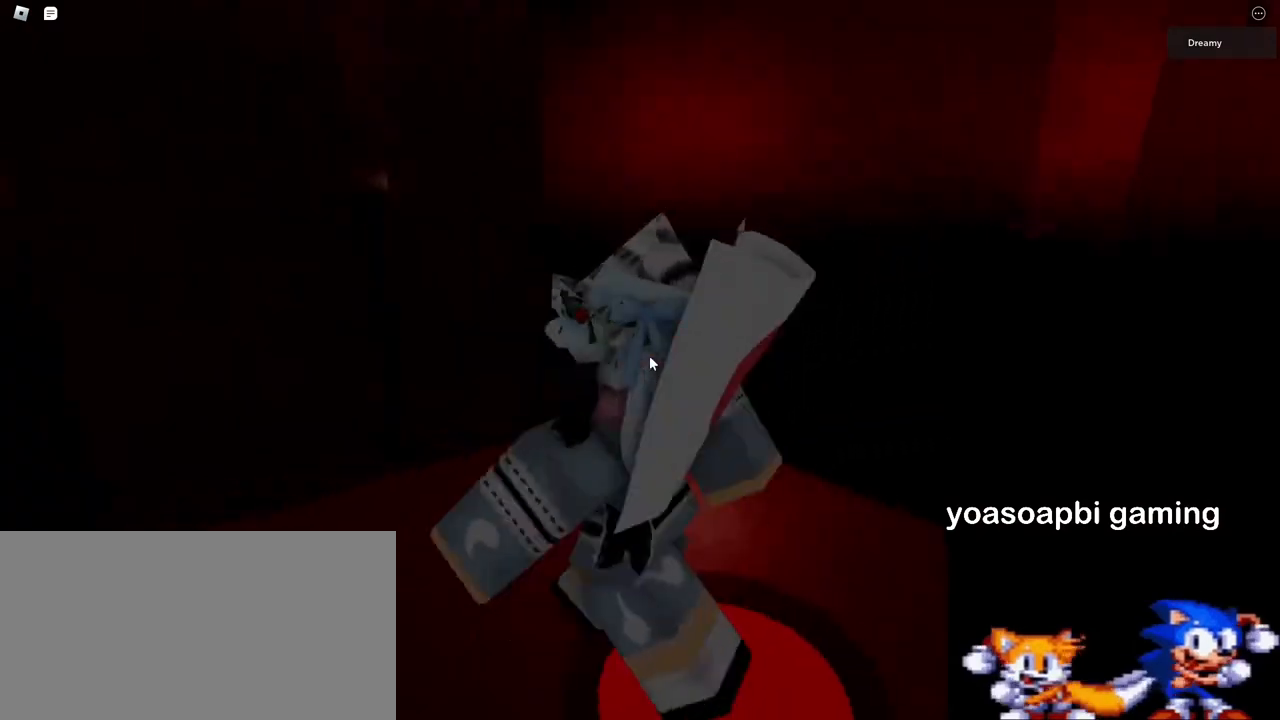
{"keys": [], "mouse": ["right"], "events": [[100, "w", "up"], [133, "s", "down"], [150, "a", "down"], [217, "d", "up"], [300, "s", "up"], [350, "a", "up"]]}
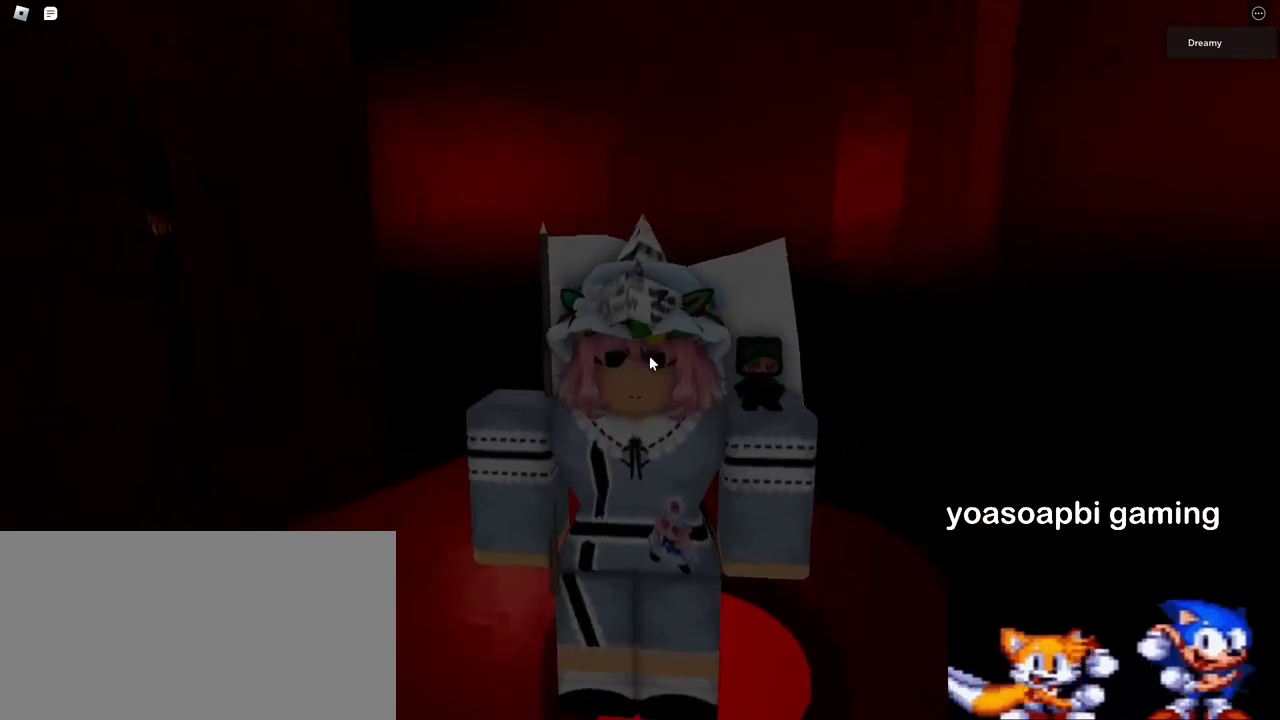
{"keys": ["d", "w"], "mouse": ["right"], "events": [[200, "a", "down"], [233, "w", "down"], [383, "a", "up"], [400, "d", "down"]]}
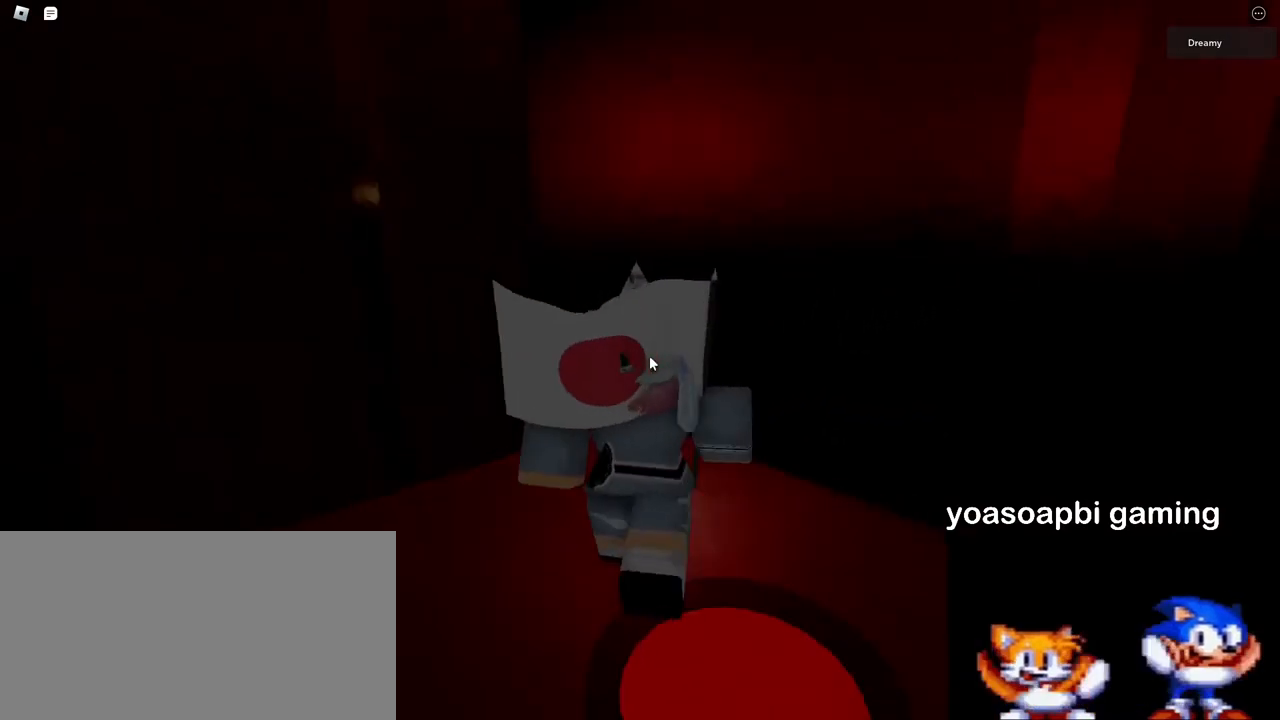
{"keys": [], "mouse": ["right"], "events": [[50, "d", "up"], [100, "a", "down"], [233, "w", "up"], [250, "a", "up"]]}
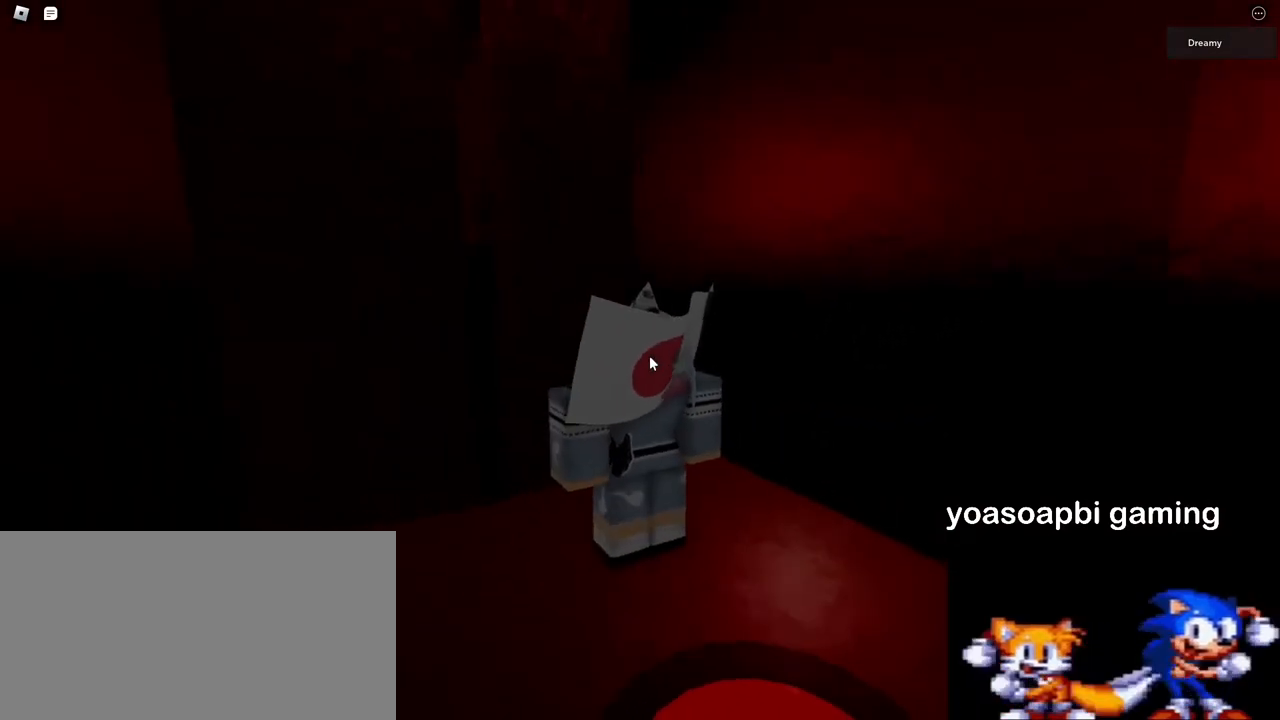
{"keys": [], "mouse": [], "events": [[33, "s", "down"], [100, "d", "down"], [133, "mouse_right", "up"], [150, "s", "up"], [167, "d", "up"]]}
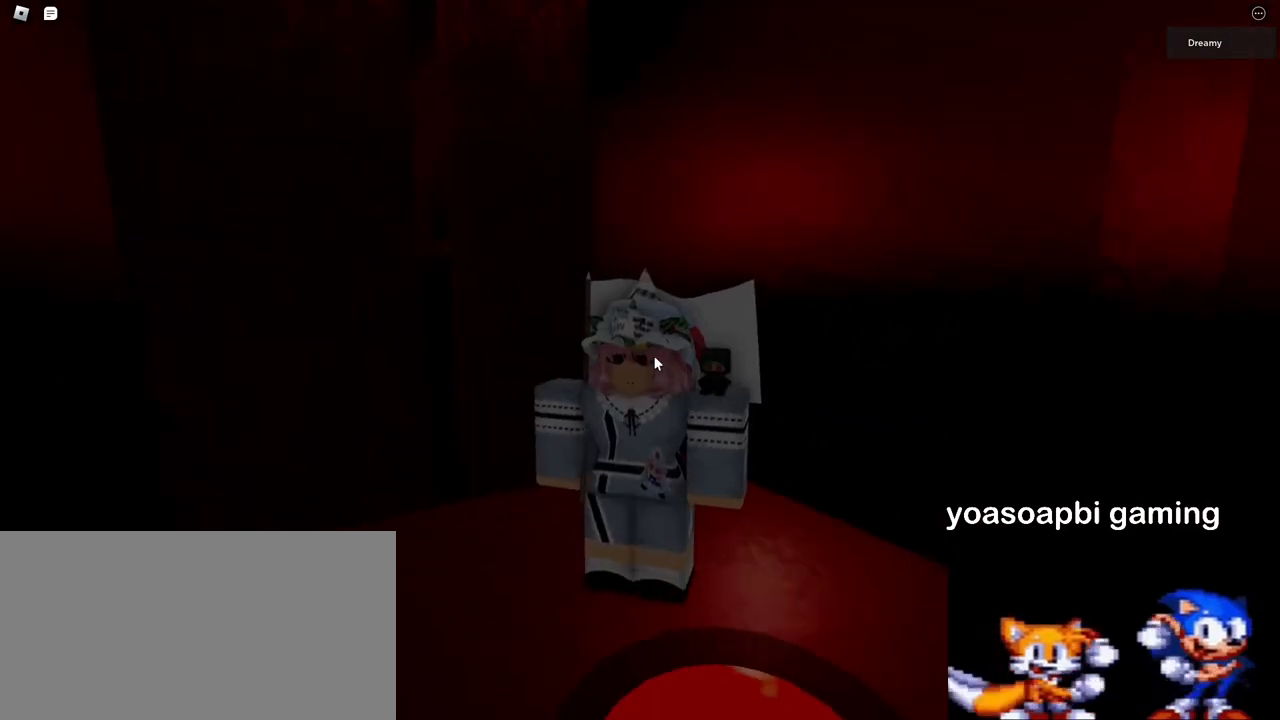
{"keys": ["e"], "mouse": [], "events": [[483, "e", "down"]]}
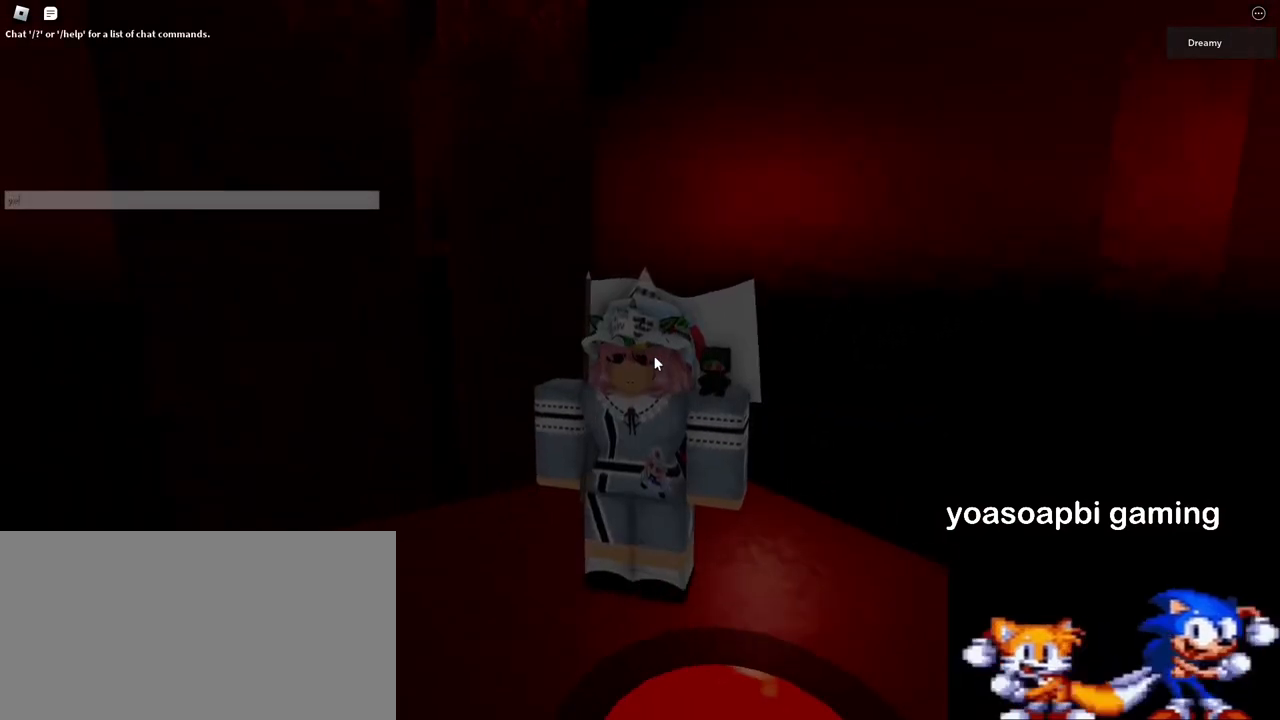
{"keys": [], "mouse": [], "events": [[50, "e", "up"]]}
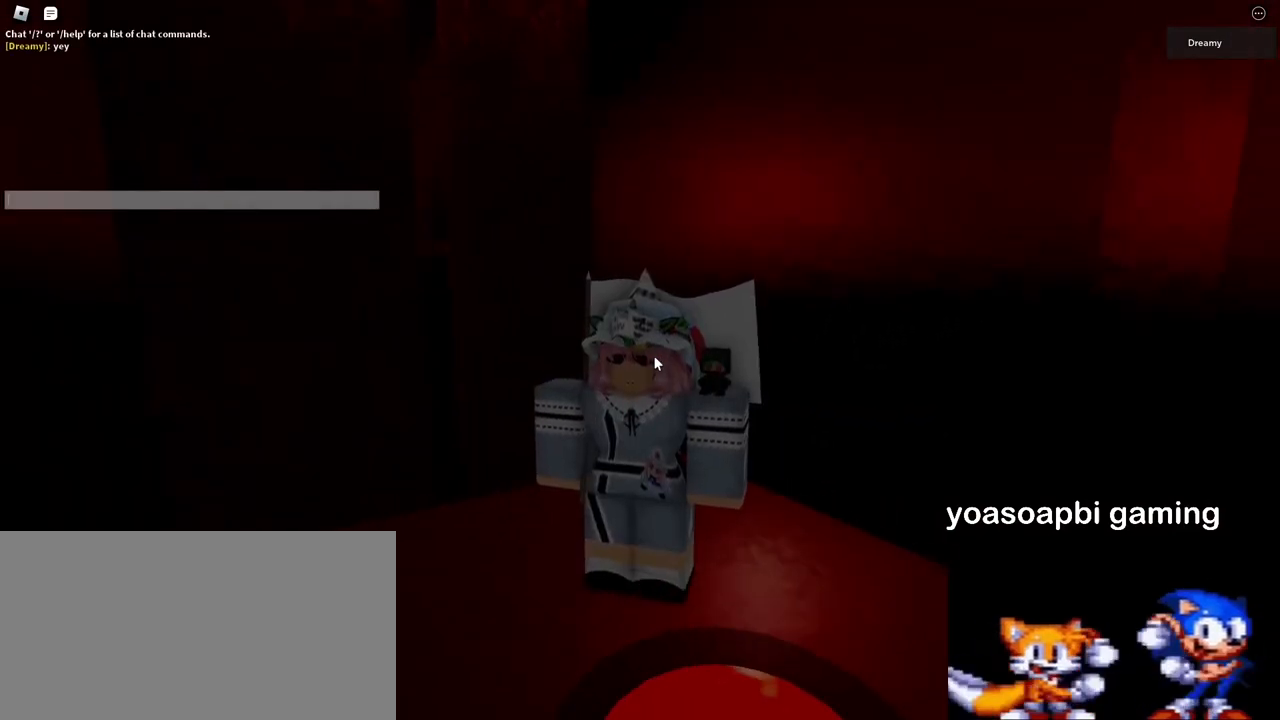
{"keys": ["shift"], "mouse": [], "events": [[133, "shift", "down"]]}
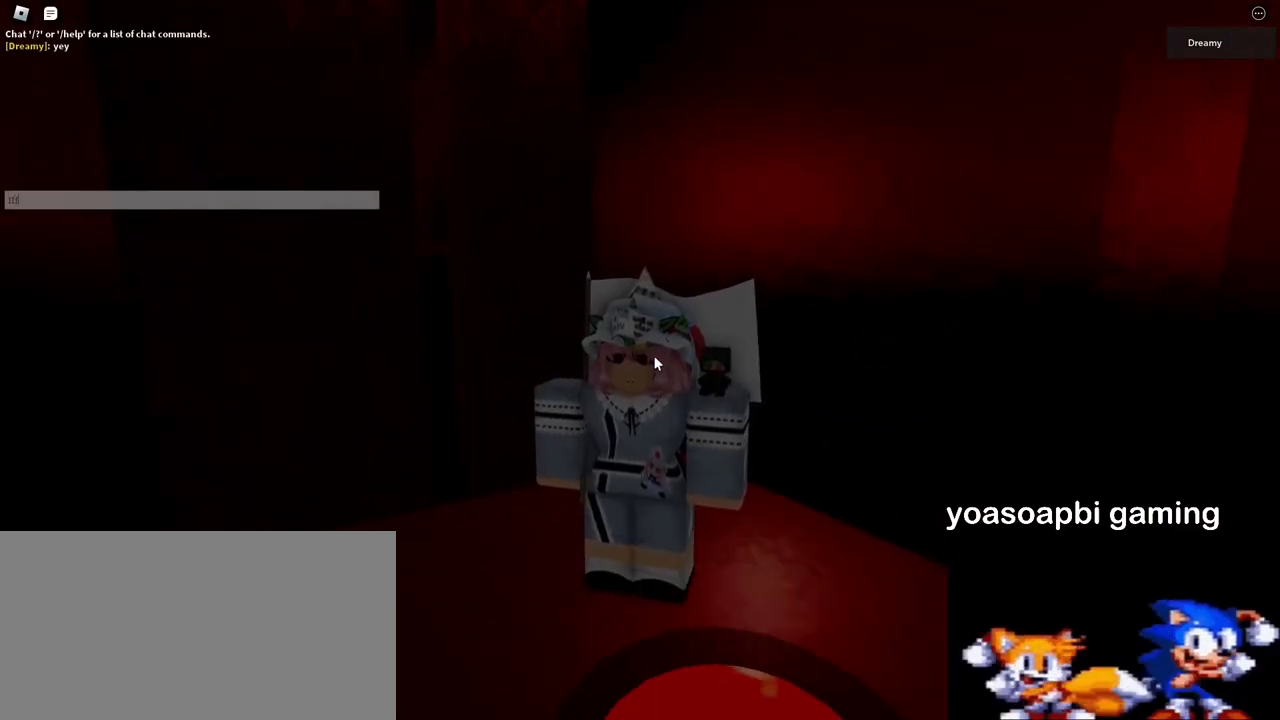
{"keys": [], "mouse": [], "events": [[100, "shift", "up"]]}
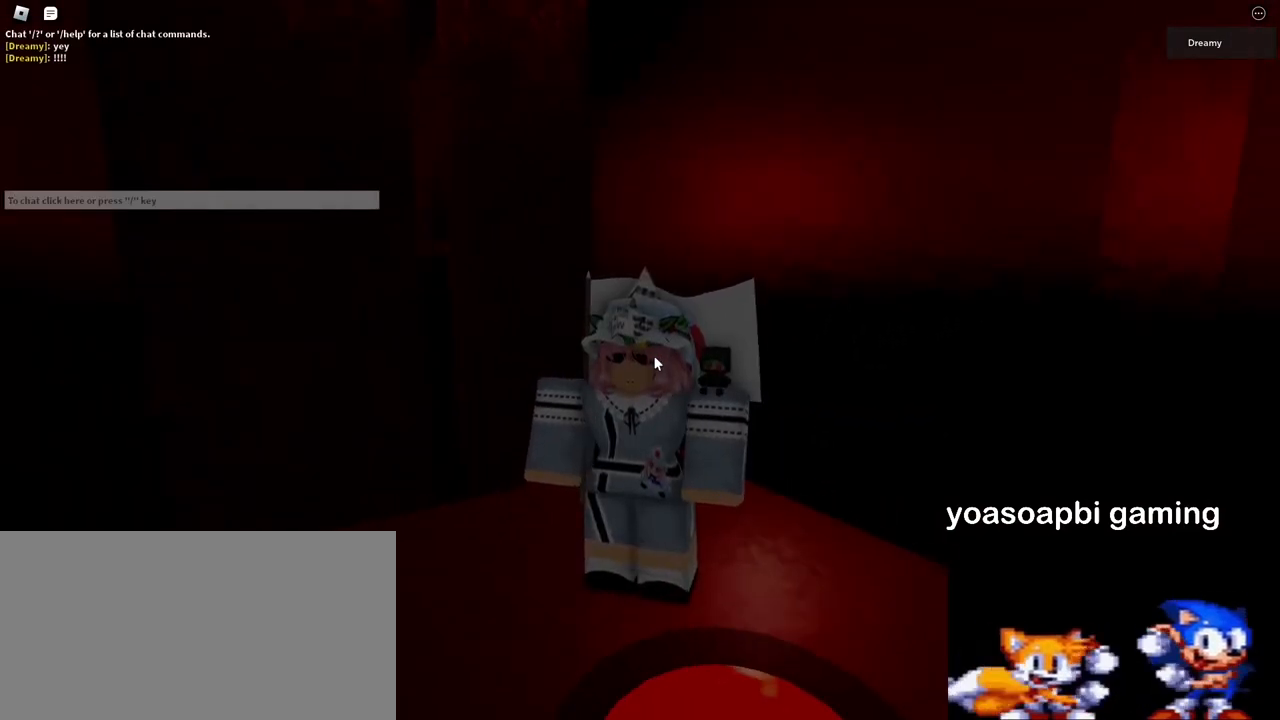
{"keys": ["d", "s"], "mouse": [], "events": [[33, "d", "down"], [67, "s", "down"], [133, "a", "down"], [183, "d", "up"], [200, "s", "up"], [300, "w", "down"], [367, "a", "up"], [367, "d", "down"], [400, "w", "up"], [500, "s", "down"]]}